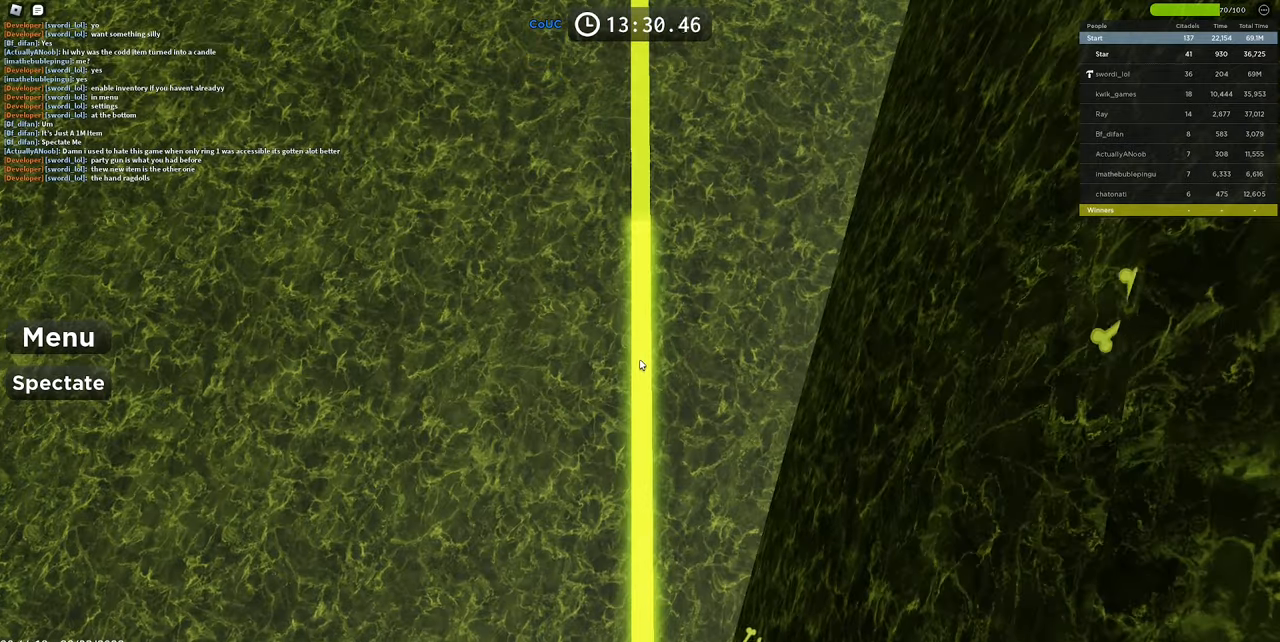
Gameplay with keyboard and mouse; each line is a JSON object with the keys and mouse buttons held at the frame after it. "events" lists presses ("down") and releases ("up") of "1", "2", "3", "4", "5", "a", "alt", "c", "caps_lock", "ctrl", "d", "e", "f", "g", "q", "r", "s", "shift", "space", "t", "tab", "v", "w", "x", "z", "mouse_left", "mouse_wheel" and "mouse_right" between this image and that frame as [ms after this image, input, new state], when the widget could be followed in between. "mouse_left", "mouse_wheel", "mouse_right" = the "left", "wheel", "right" buttons of the "mouse" list. No other keys are recorded. "wheel" means that the mouse wheel is clicked or scrolled. Mouse movement is not recorded.
{"keys": [], "mouse": ["right"], "events": [[84, "w", "down"], [217, "w", "up"], [300, "w", "down"], [450, "w", "up"]]}
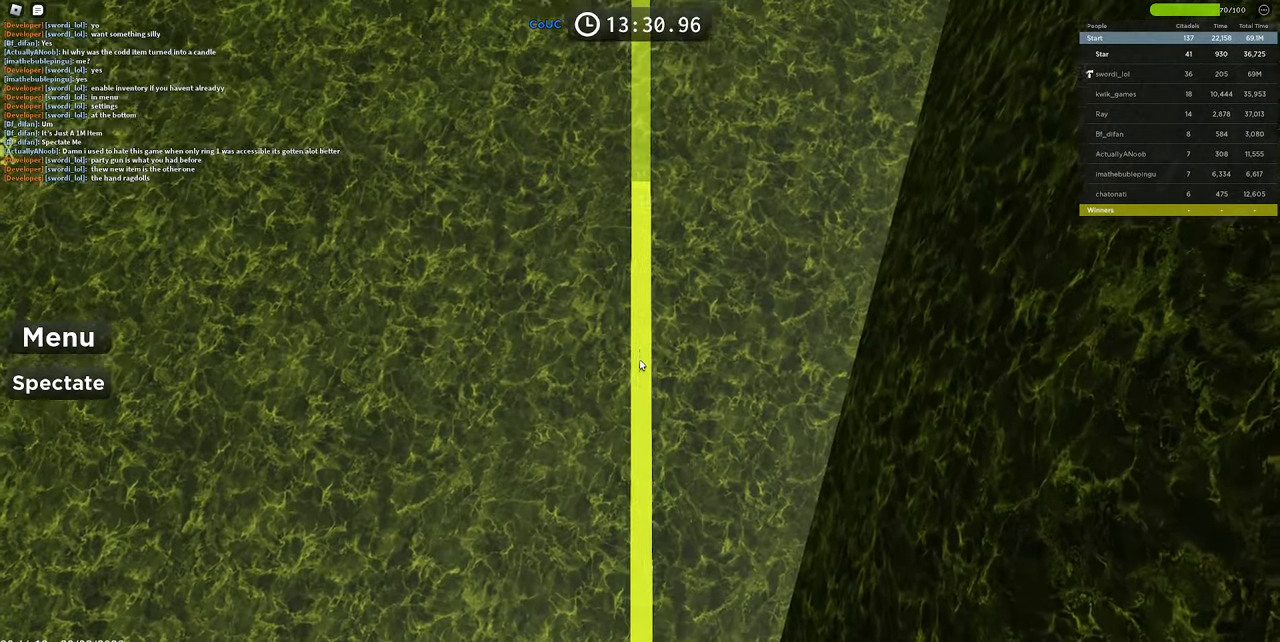
{"keys": ["w"], "mouse": ["right"], "events": [[50, "w", "down"], [234, "w", "up"], [384, "w", "down"]]}
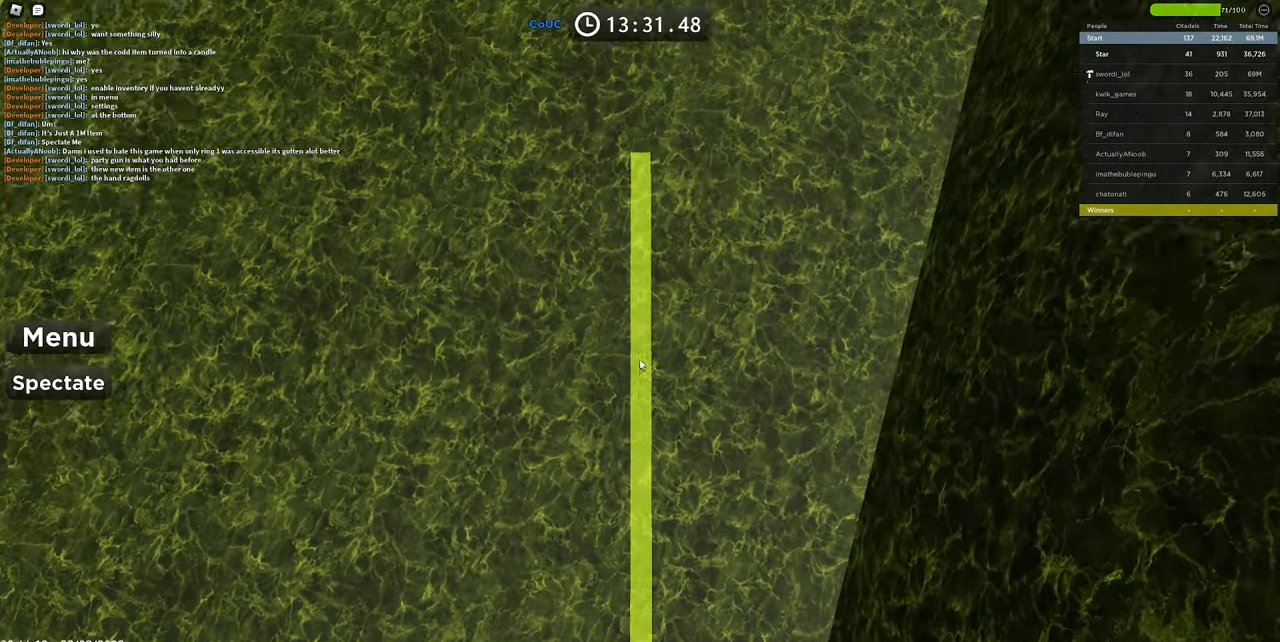
{"keys": [], "mouse": ["right"], "events": [[150, "w", "up"], [300, "w", "down"], [384, "w", "up"]]}
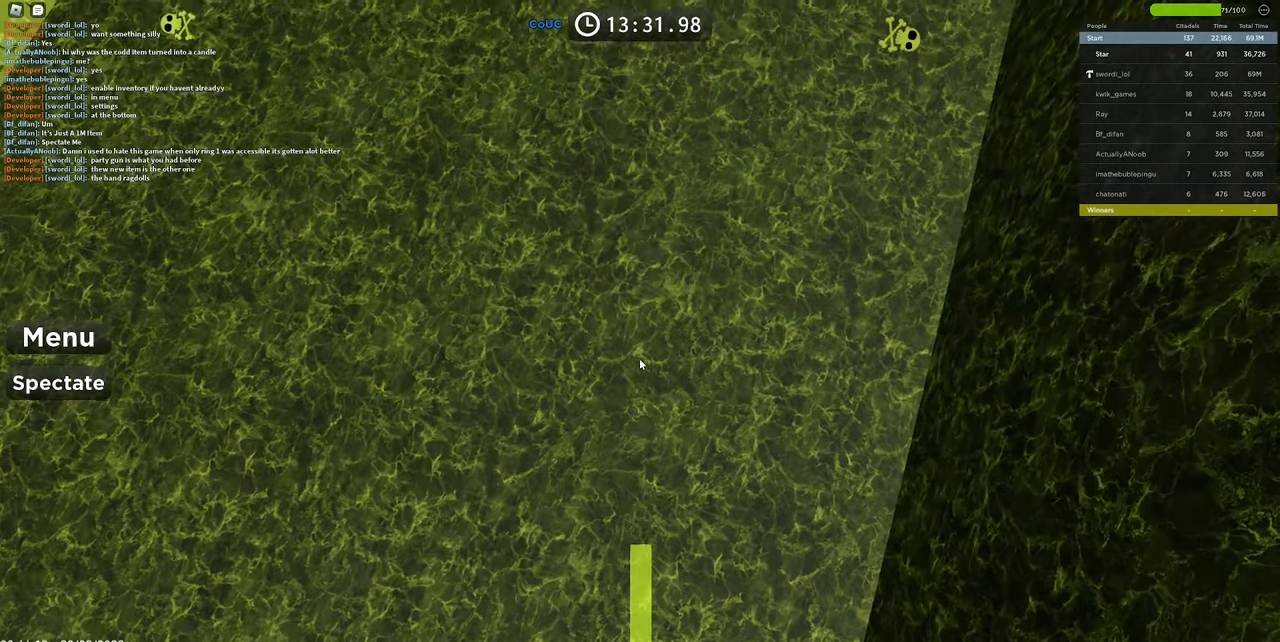
{"keys": [], "mouse": ["right"], "events": []}
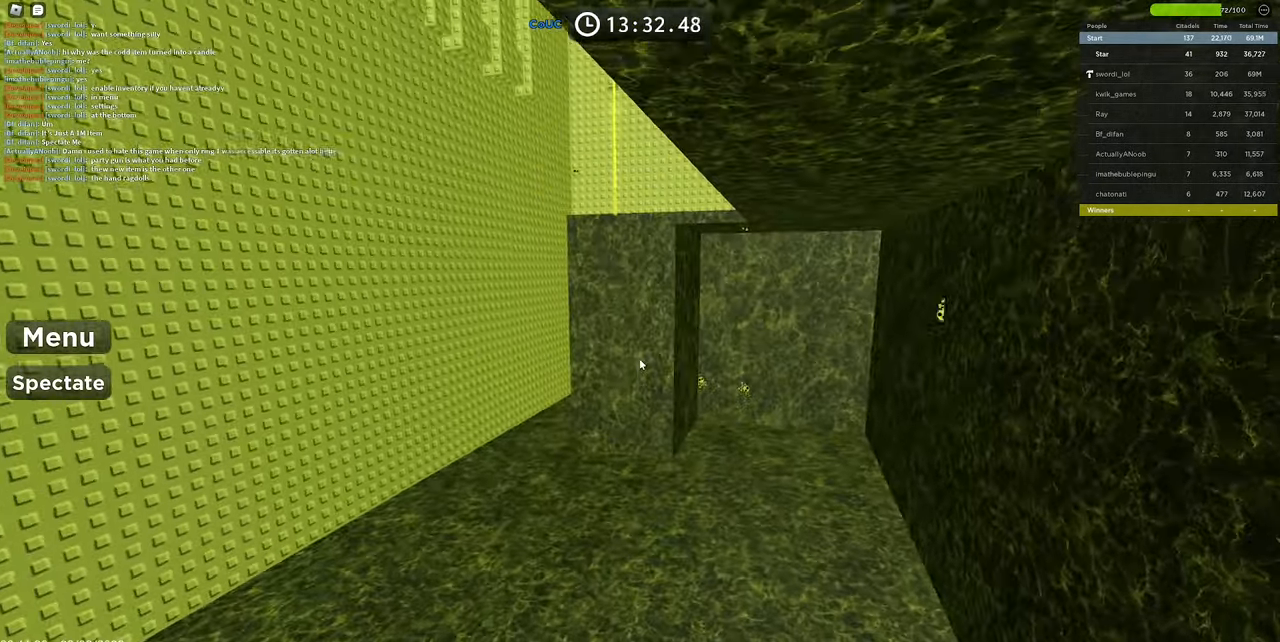
{"keys": [], "mouse": ["right"], "events": []}
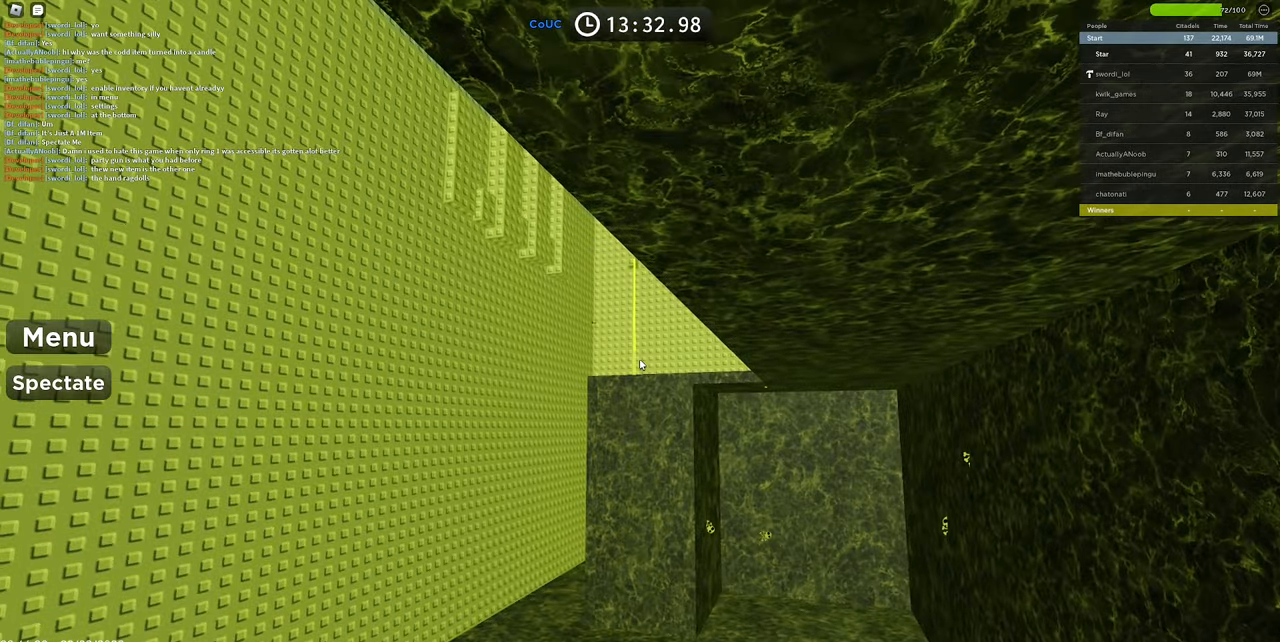
{"keys": [], "mouse": ["right"], "events": []}
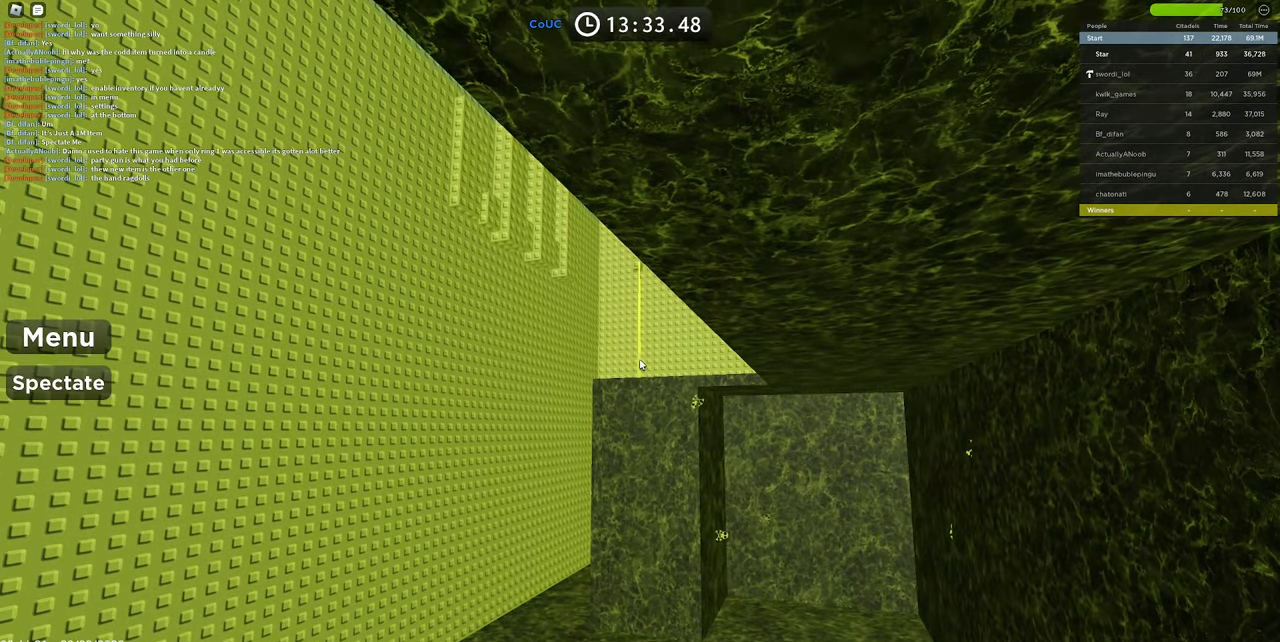
{"keys": [], "mouse": ["right"], "events": [[267, "w", "down"], [367, "w", "up"]]}
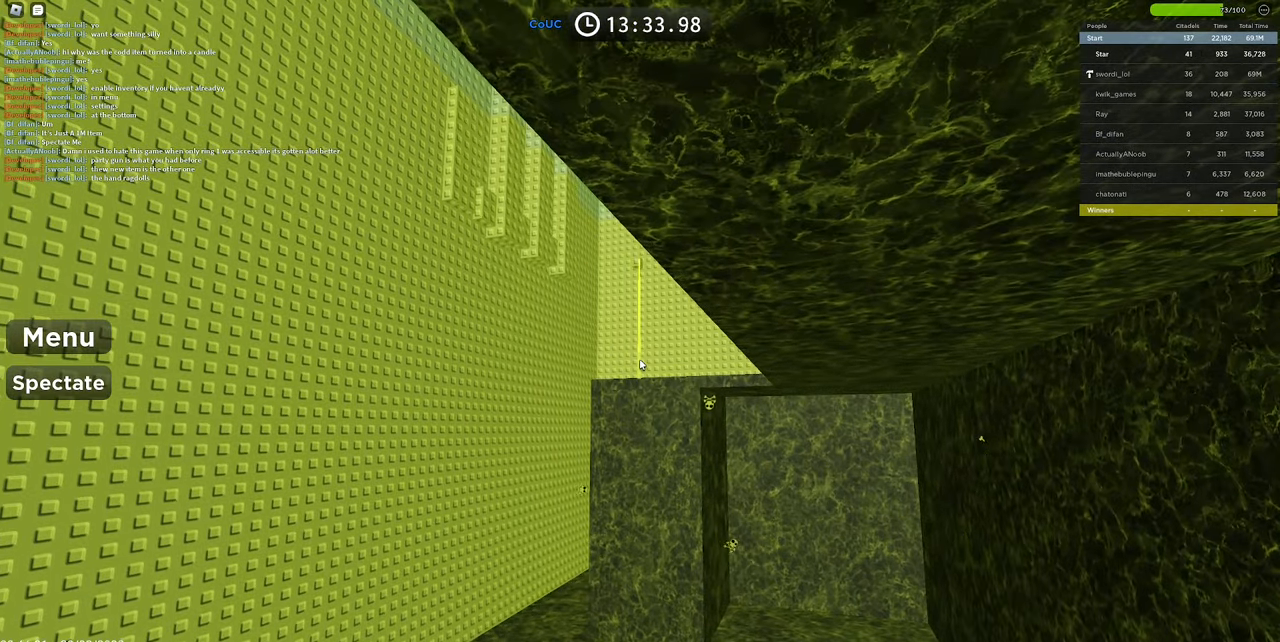
{"keys": [], "mouse": ["right"], "events": []}
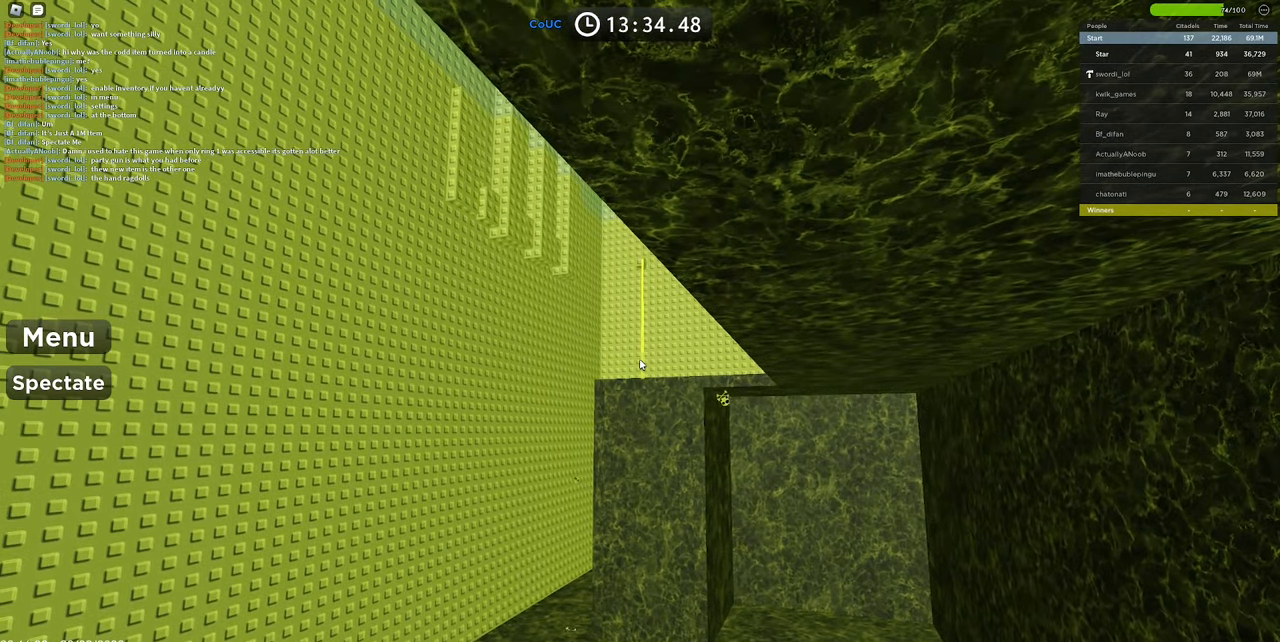
{"keys": [], "mouse": ["right"], "events": []}
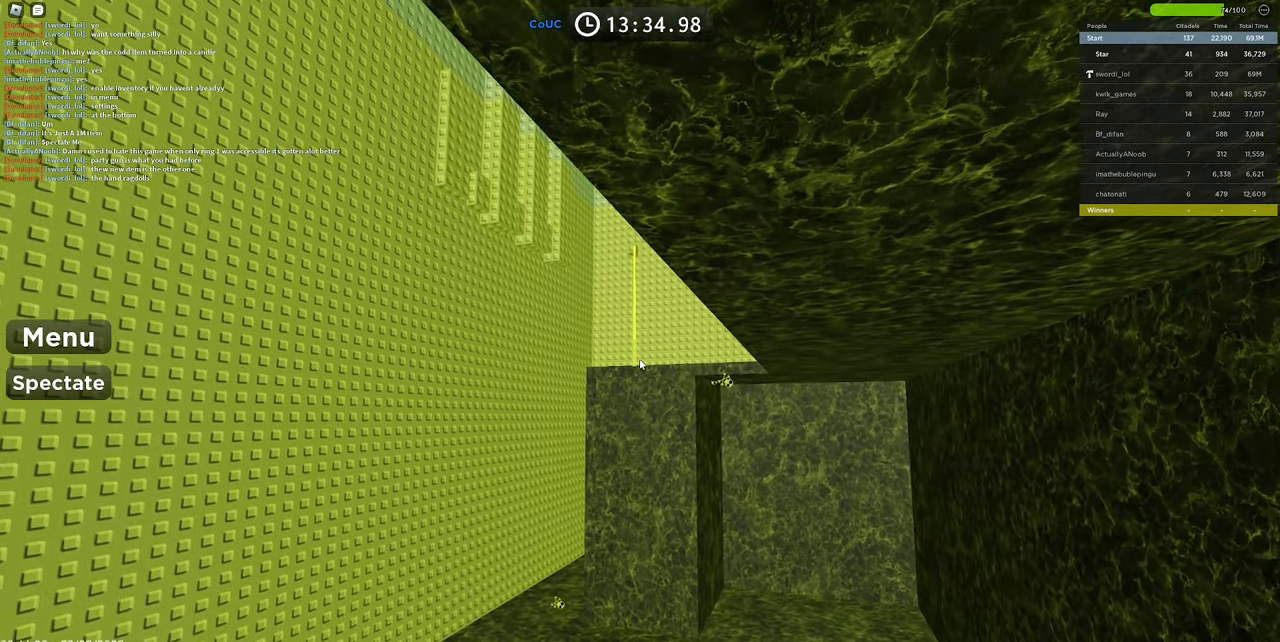
{"keys": [], "mouse": ["right"], "events": []}
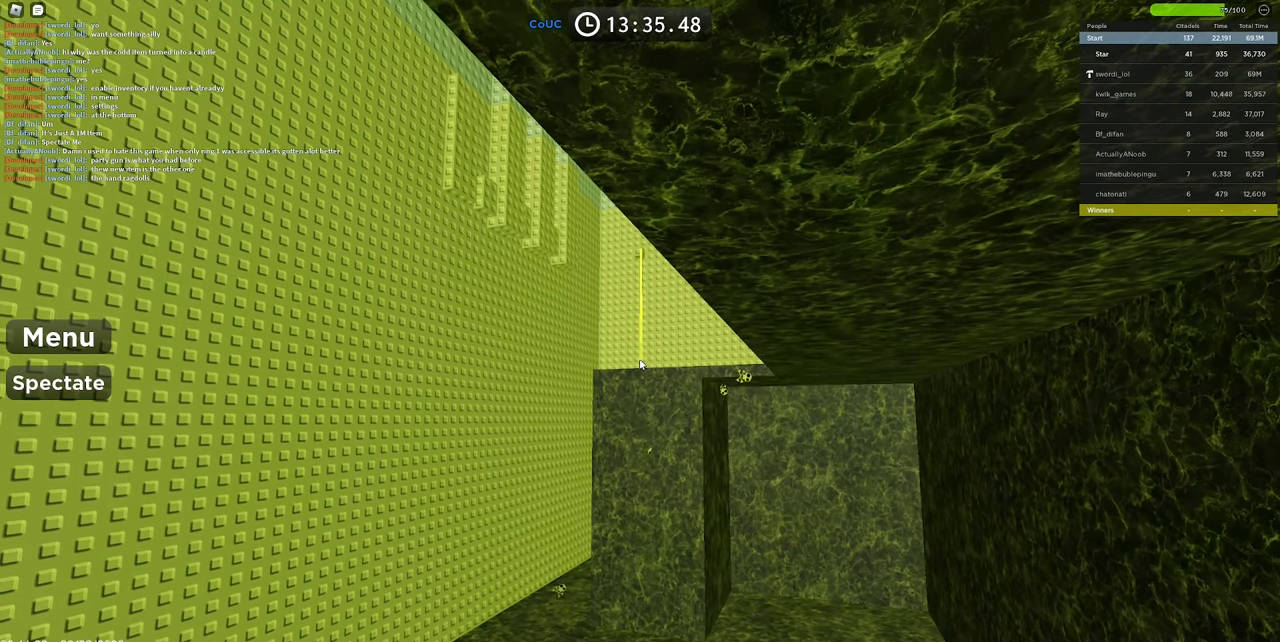
{"keys": [], "mouse": ["right"], "events": []}
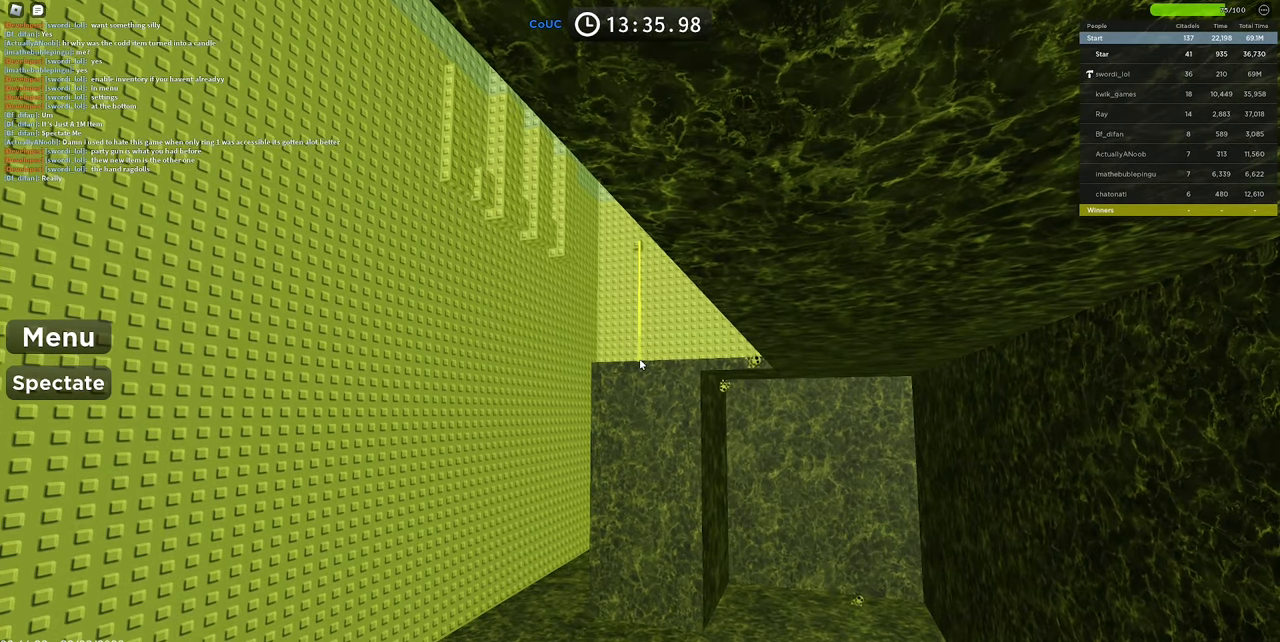
{"keys": [], "mouse": ["right"], "events": []}
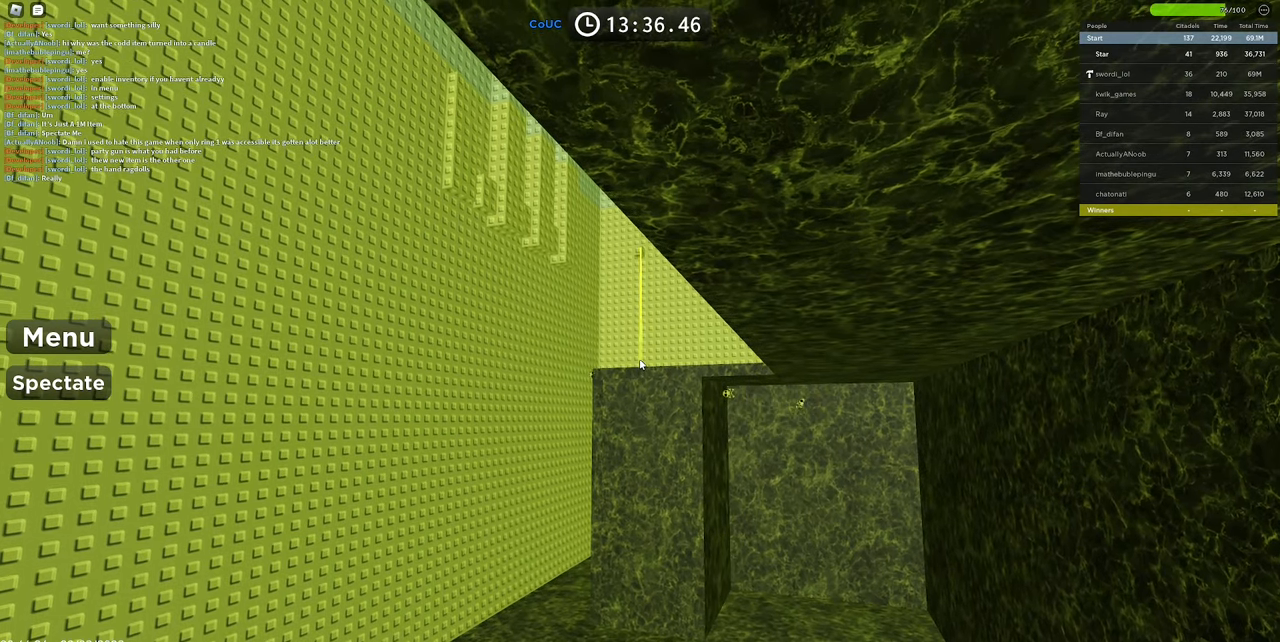
{"keys": [], "mouse": ["right"], "events": []}
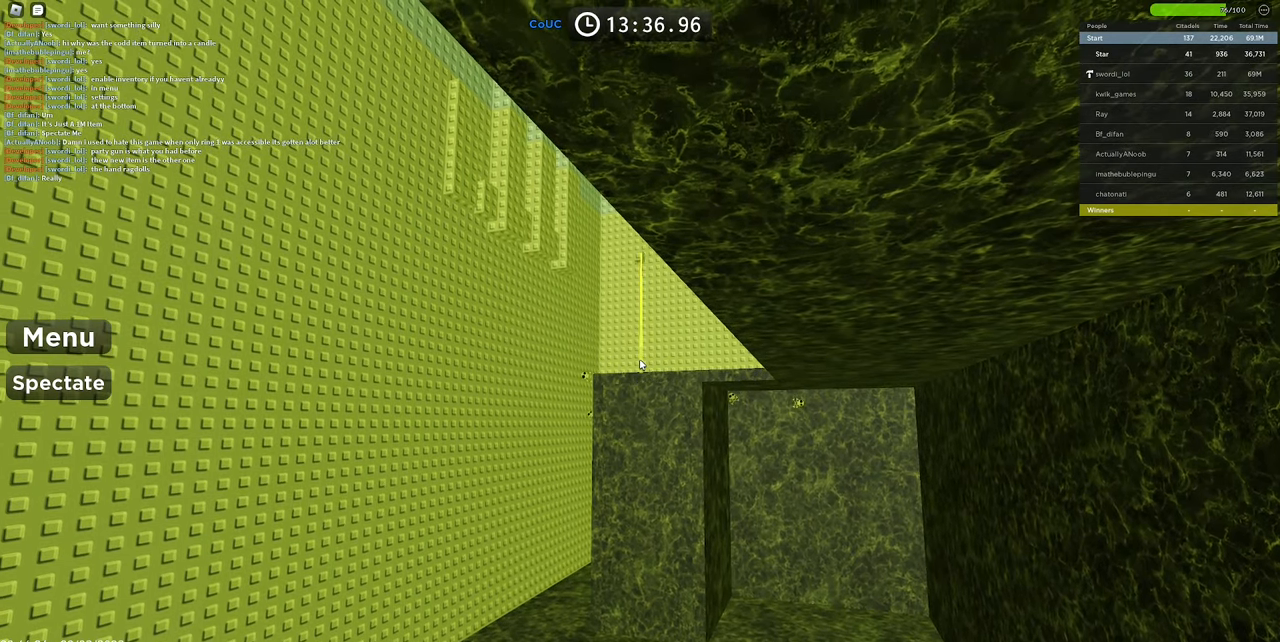
{"keys": [], "mouse": ["right"], "events": []}
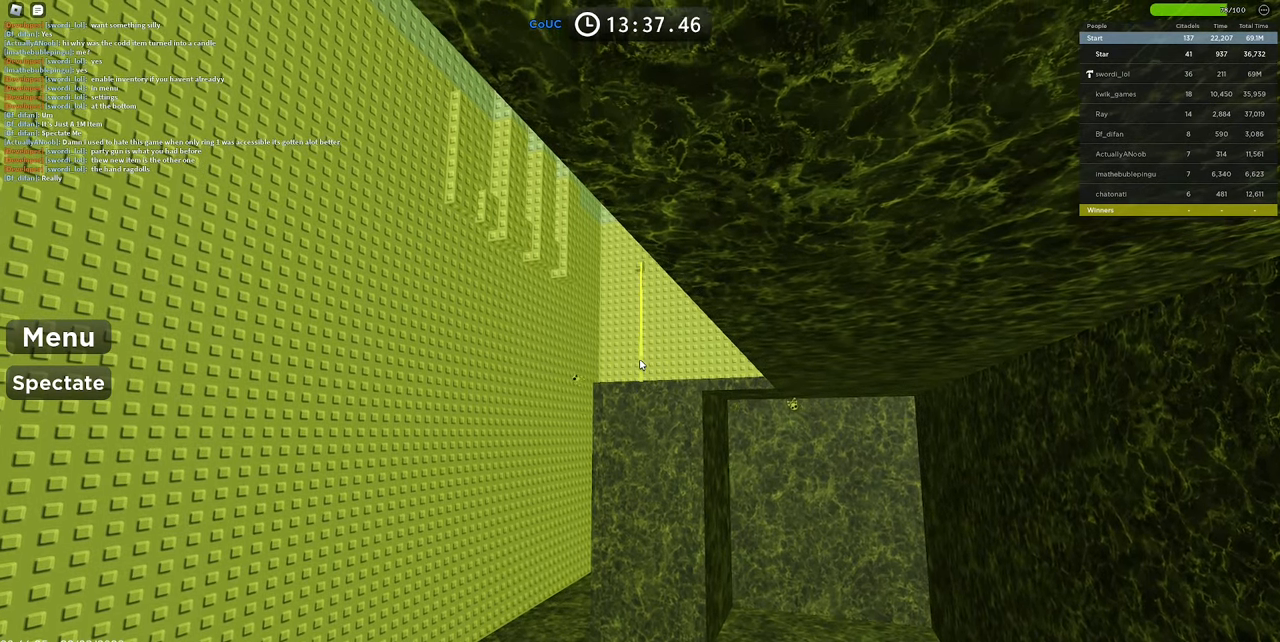
{"keys": [], "mouse": ["right"], "events": []}
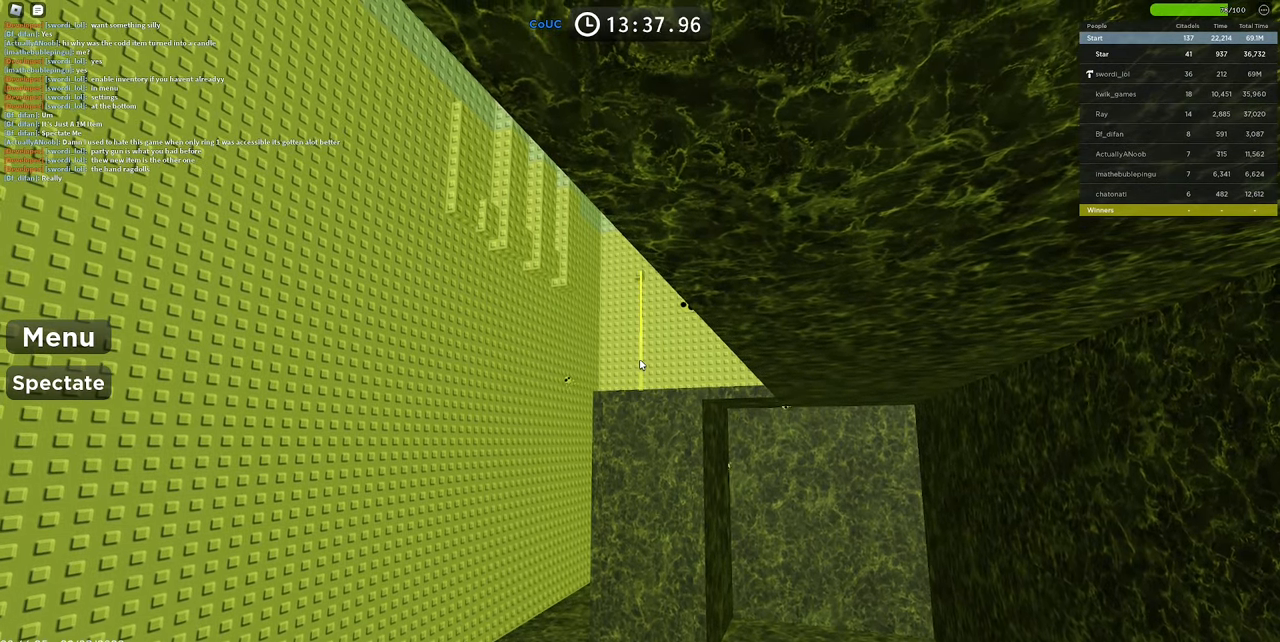
{"keys": [], "mouse": ["right"], "events": []}
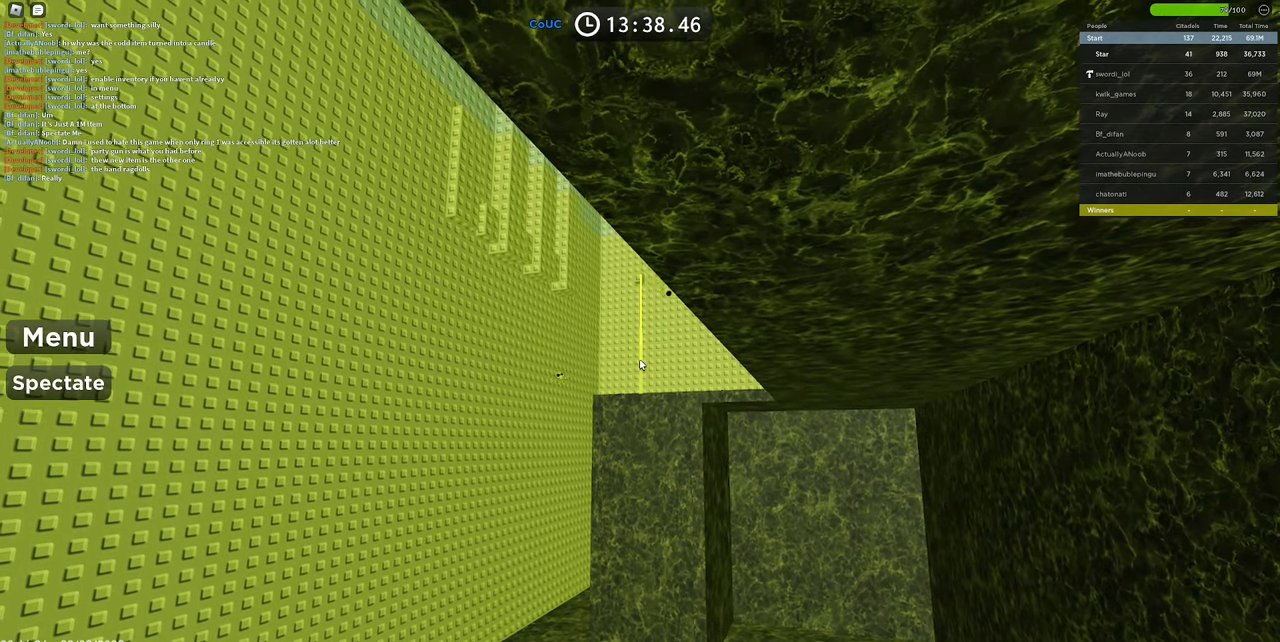
{"keys": [], "mouse": ["right"], "events": []}
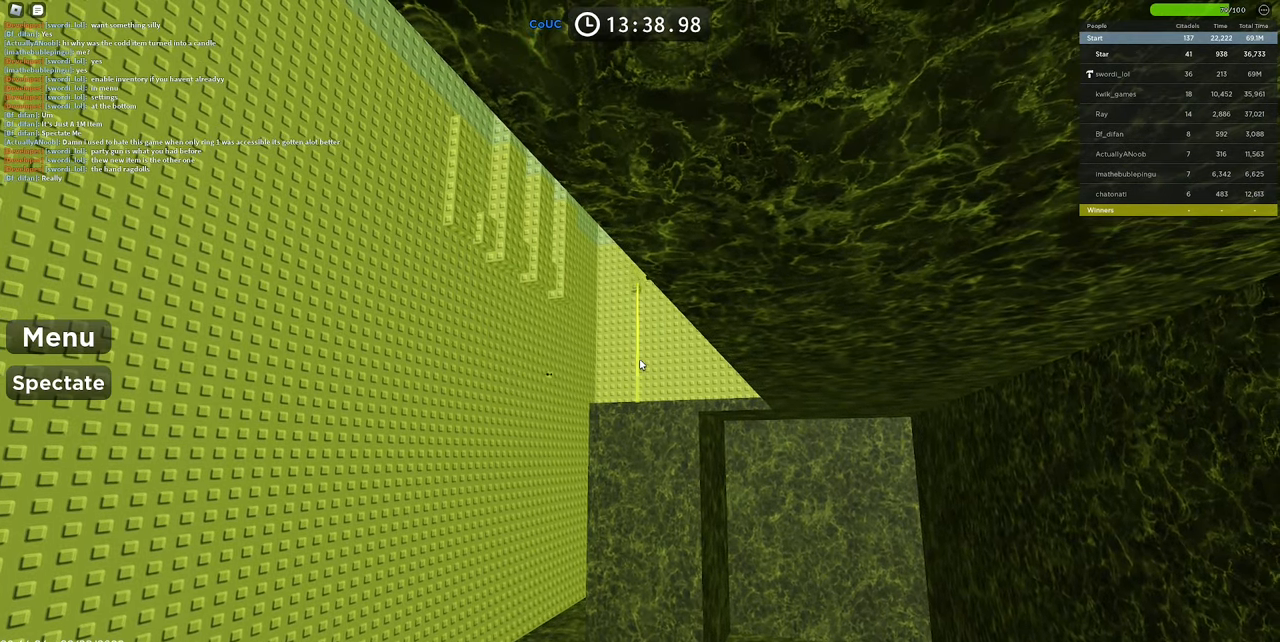
{"keys": [], "mouse": ["right"], "events": []}
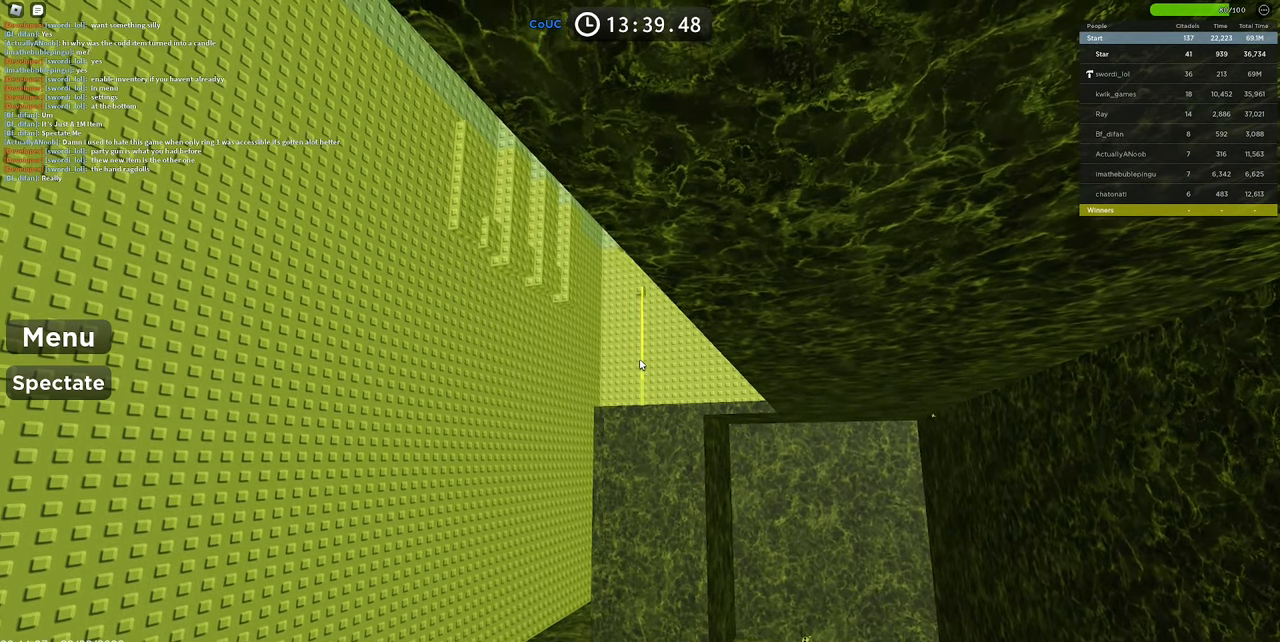
{"keys": [], "mouse": ["right"], "events": []}
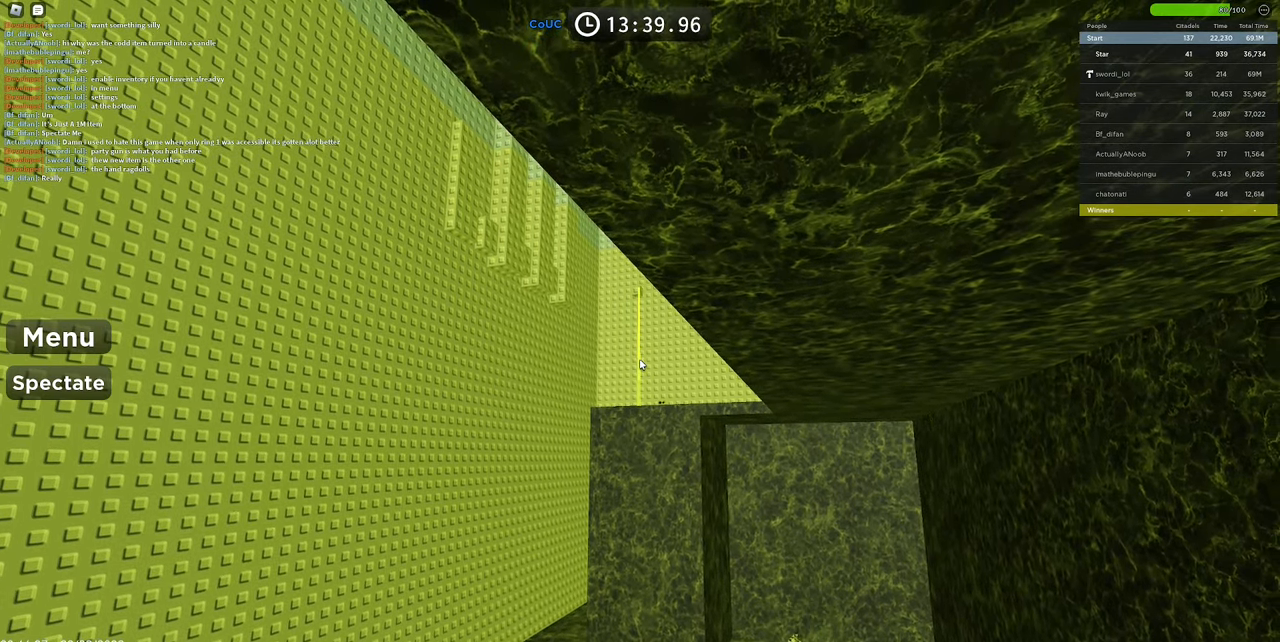
{"keys": [], "mouse": ["right"], "events": []}
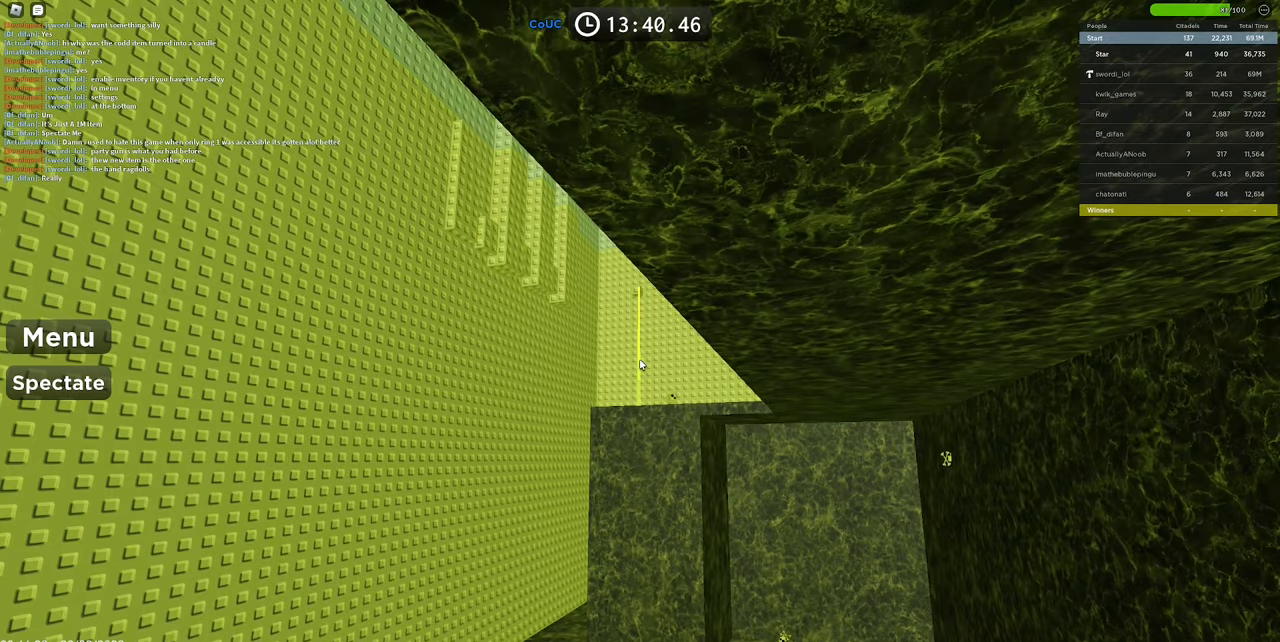
{"keys": [], "mouse": ["right"], "events": []}
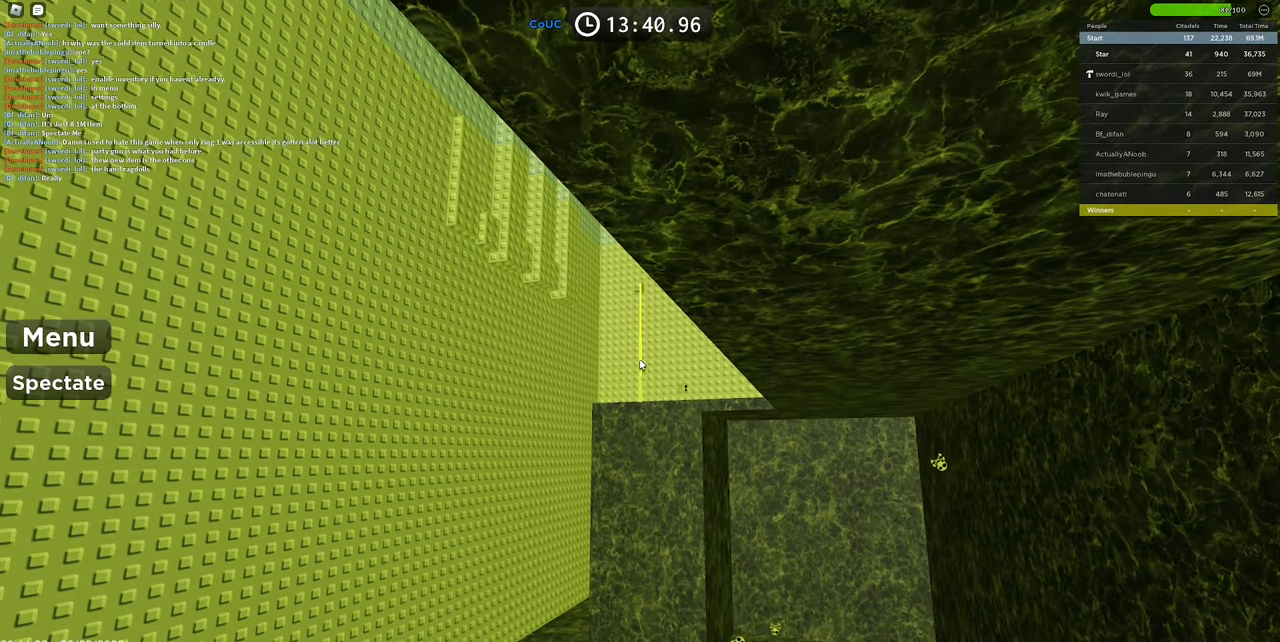
{"keys": [], "mouse": ["right"], "events": []}
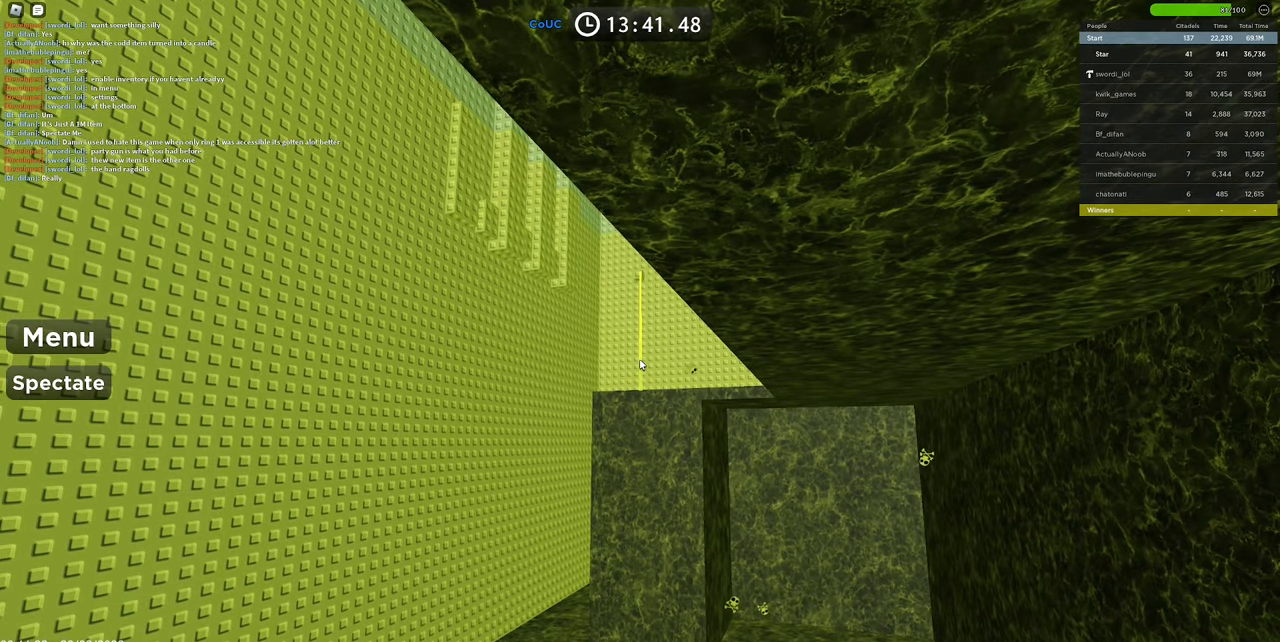
{"keys": ["w"], "mouse": ["right"], "events": [[183, "w", "down"]]}
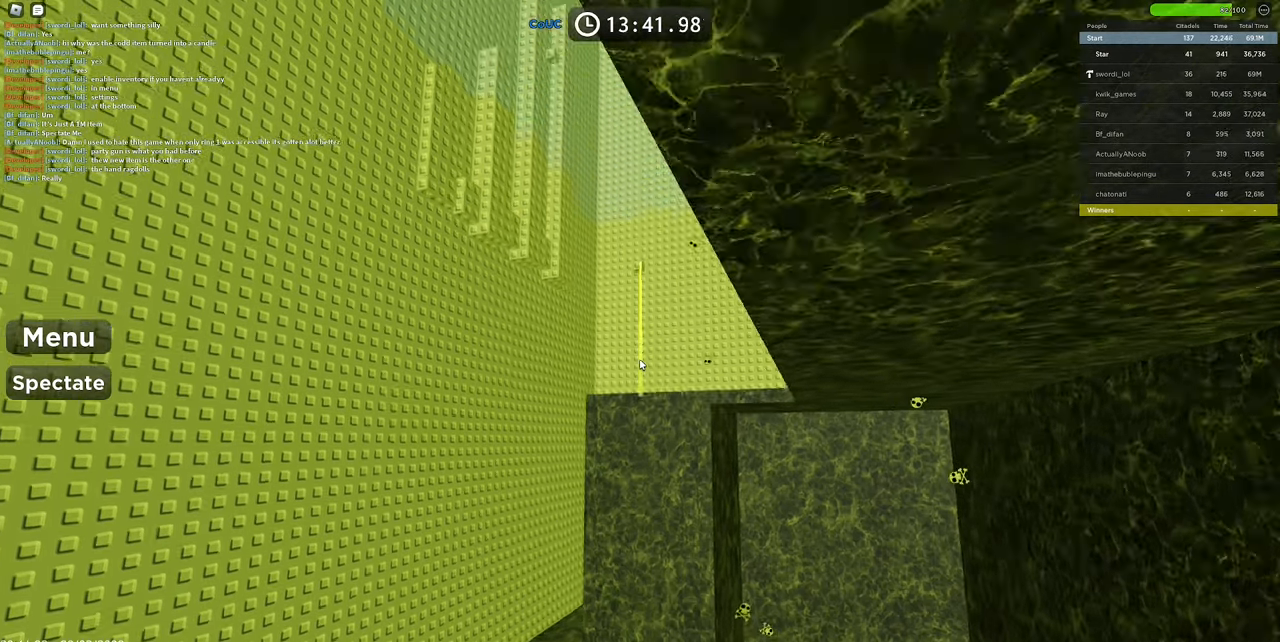
{"keys": ["w"], "mouse": ["right"], "events": []}
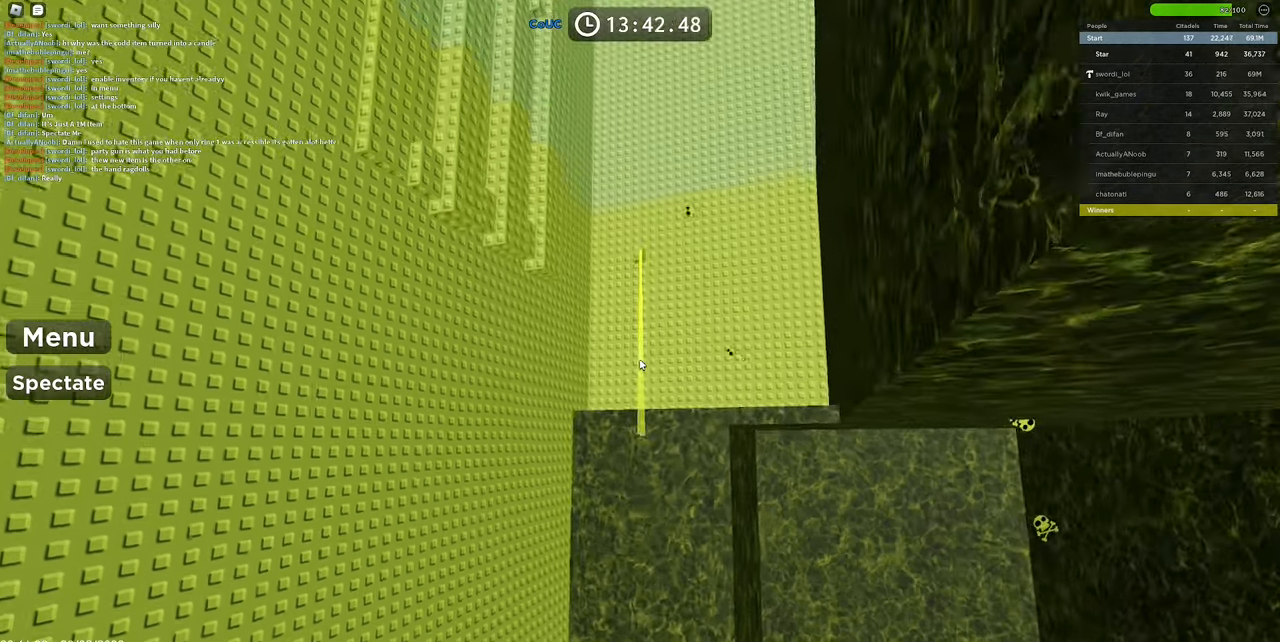
{"keys": ["w"], "mouse": ["right"], "events": []}
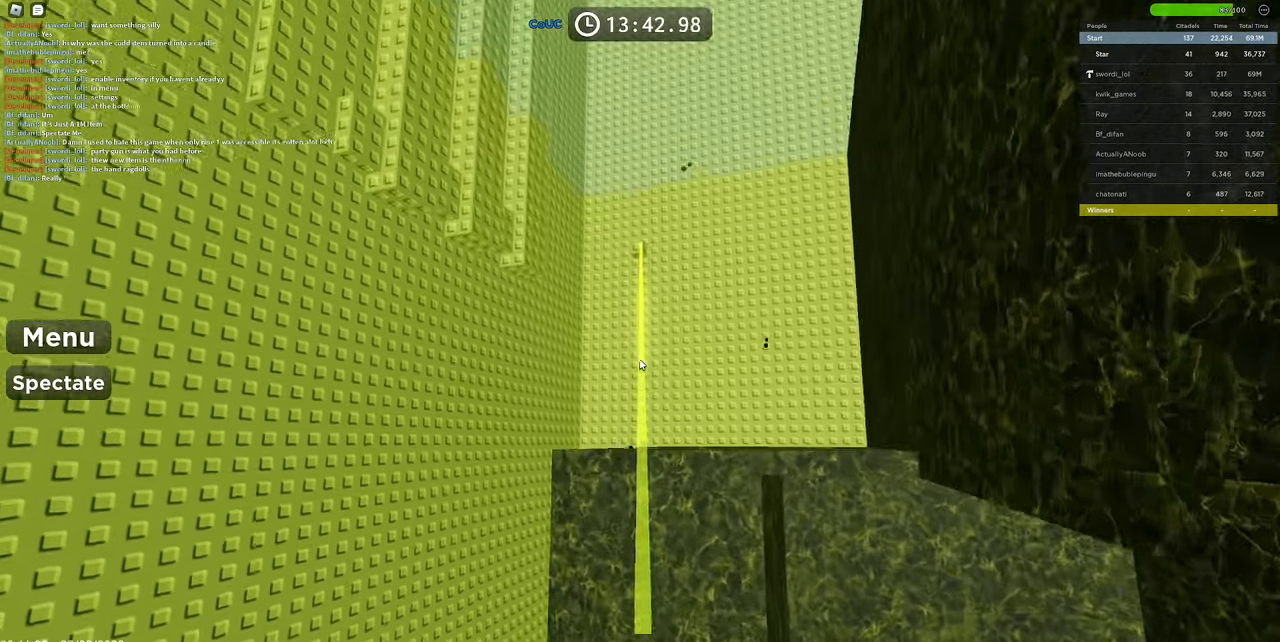
{"keys": ["w"], "mouse": ["right"], "events": []}
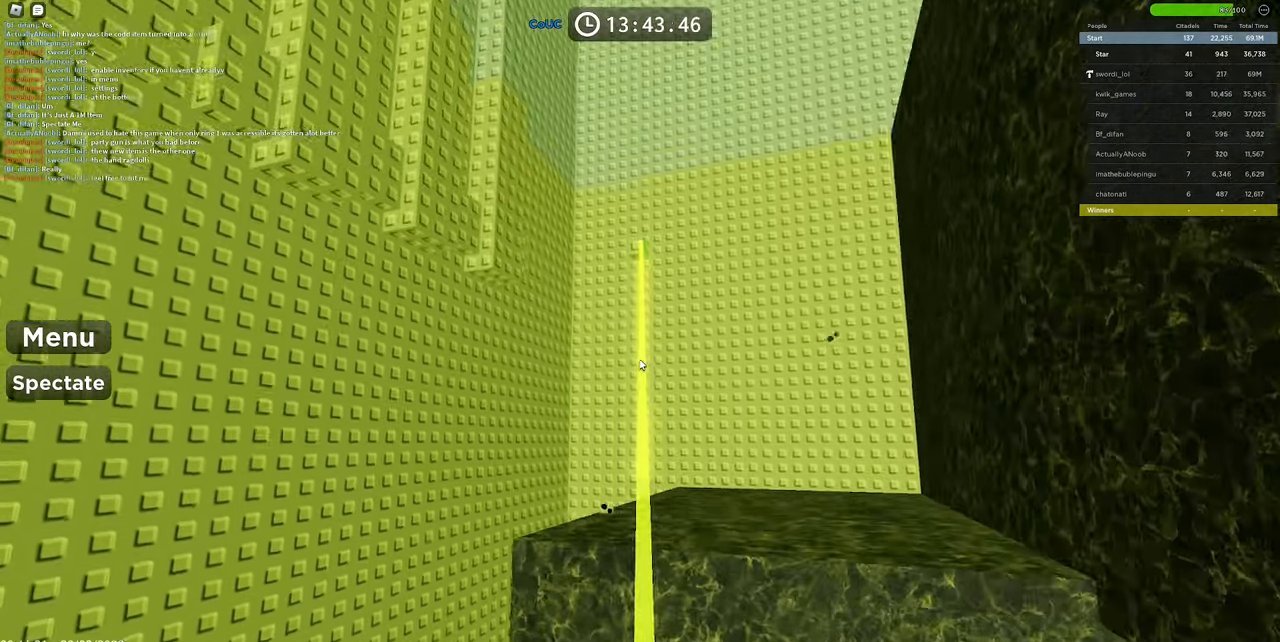
{"keys": ["w"], "mouse": ["right"], "events": []}
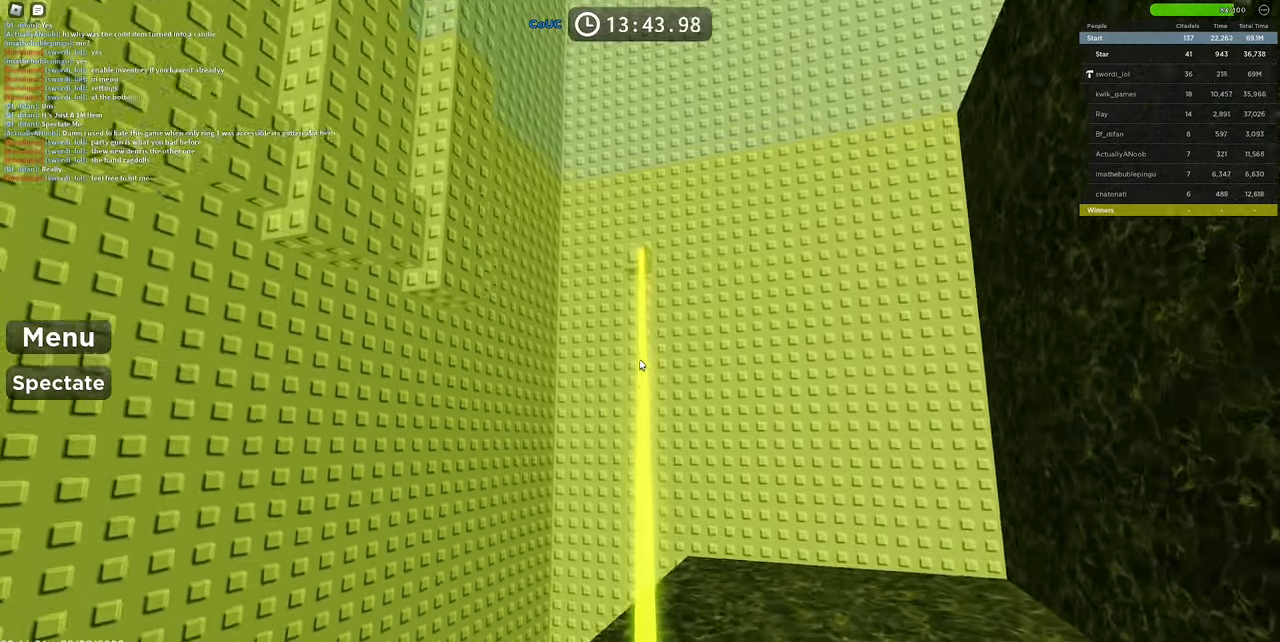
{"keys": ["w"], "mouse": ["right"], "events": []}
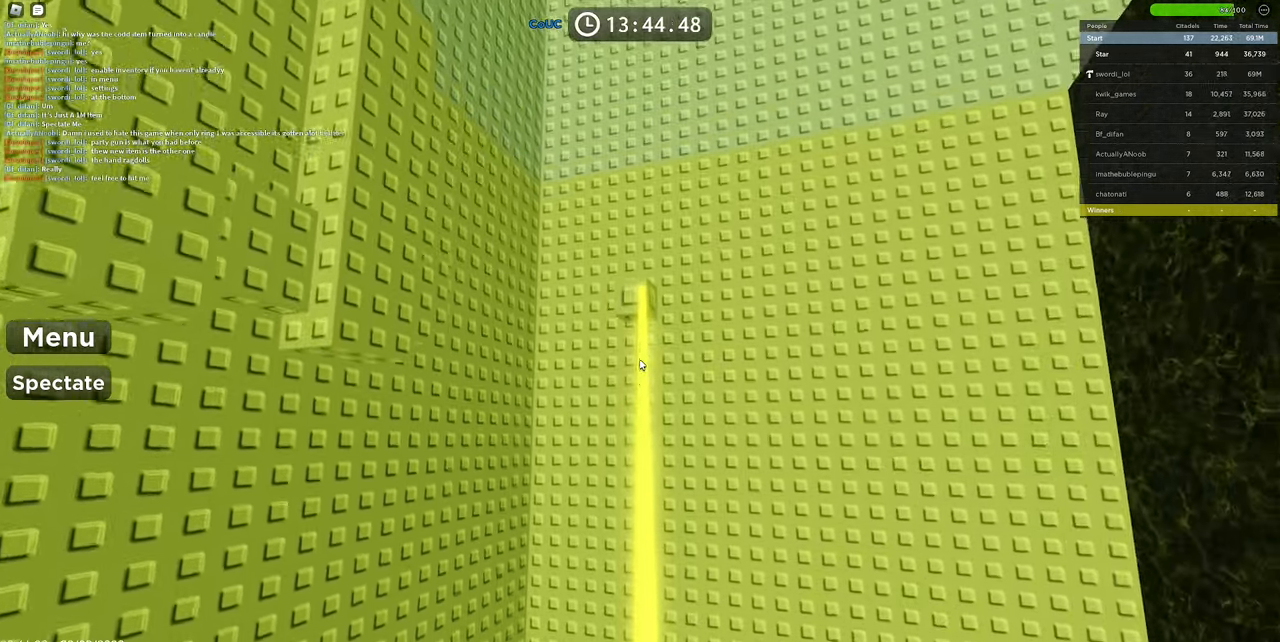
{"keys": ["w"], "mouse": ["right"], "events": []}
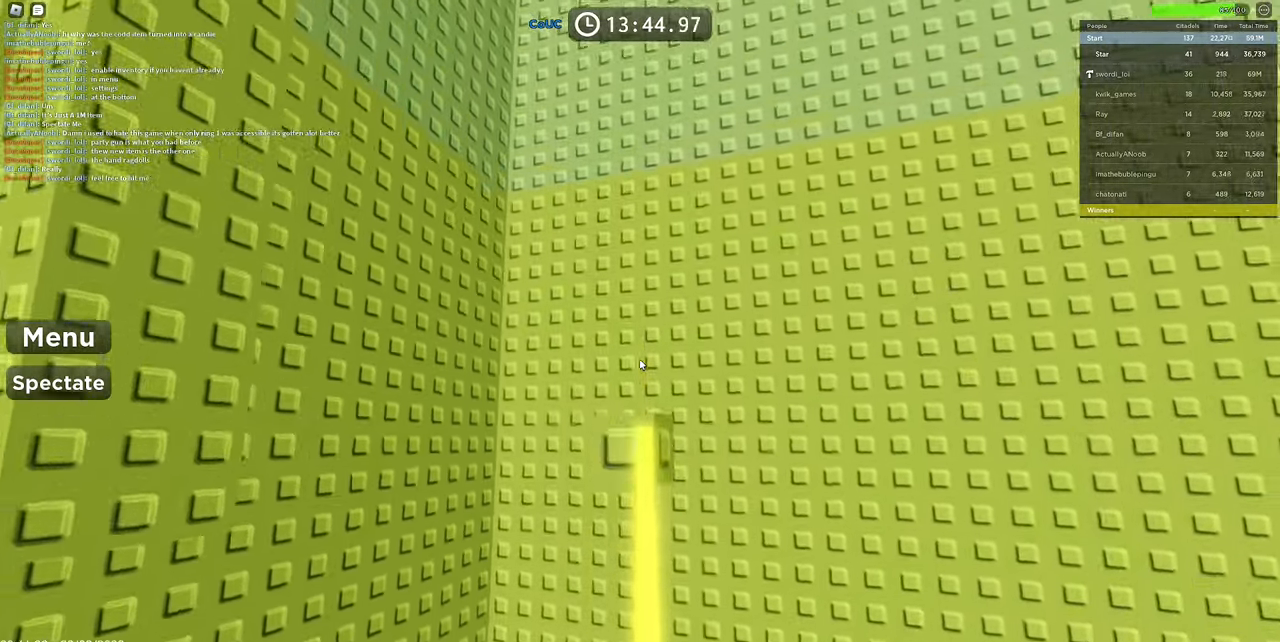
{"keys": [], "mouse": ["right"], "events": [[400, "w", "up"]]}